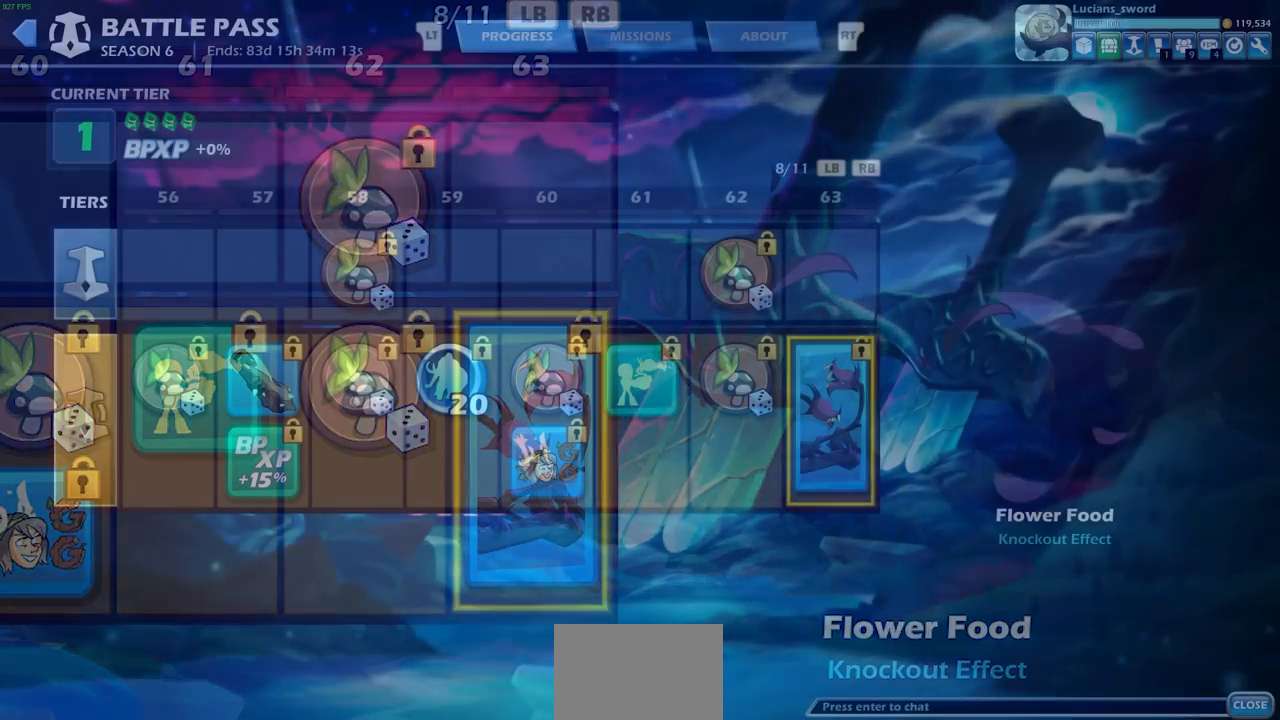
Gameplay with a controller (PlayStation layout); each line is a JSON object with the inputs held at the frame after it. "events" lists button and stick changes between this image and that frame as [ms after this image, input, new state], when the widget could be followed in between.
{"buttons": [], "left_stick": "center", "right_stick": "center", "events": []}
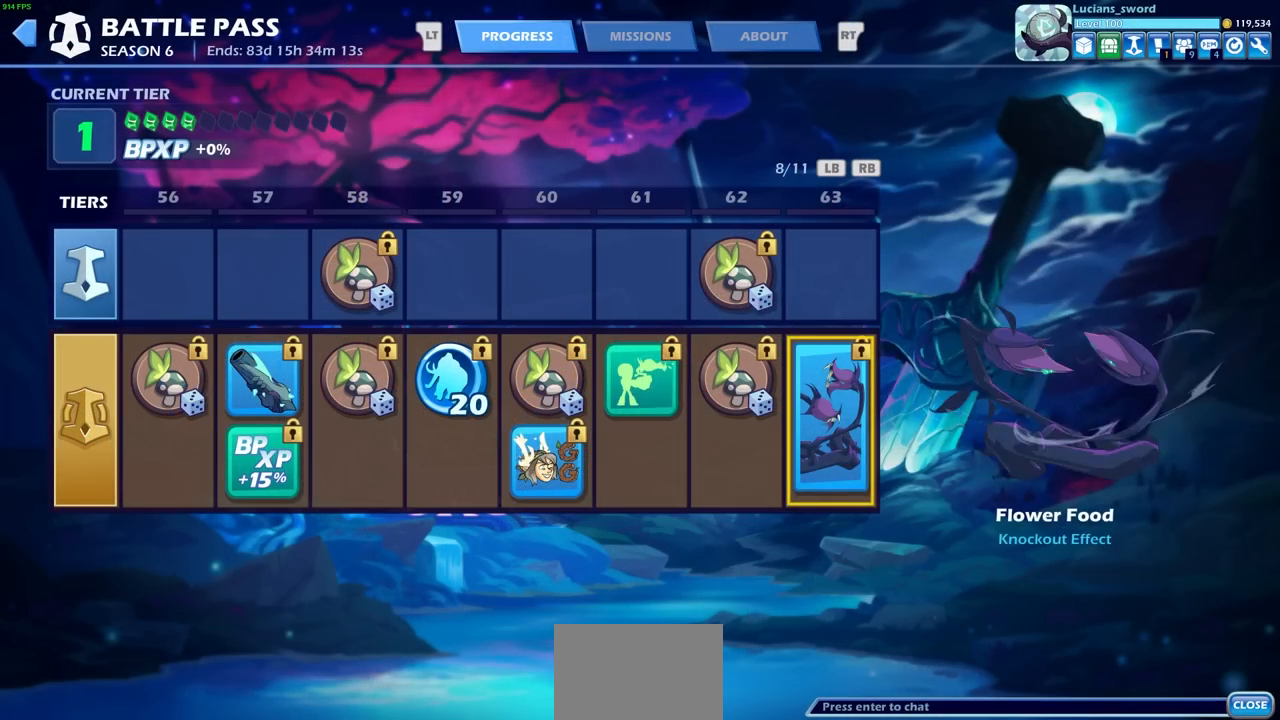
{"buttons": [], "left_stick": "center", "right_stick": "center", "events": [[33, "DPAD_RIGHT", "down"], [150, "DPAD_RIGHT", "up"]]}
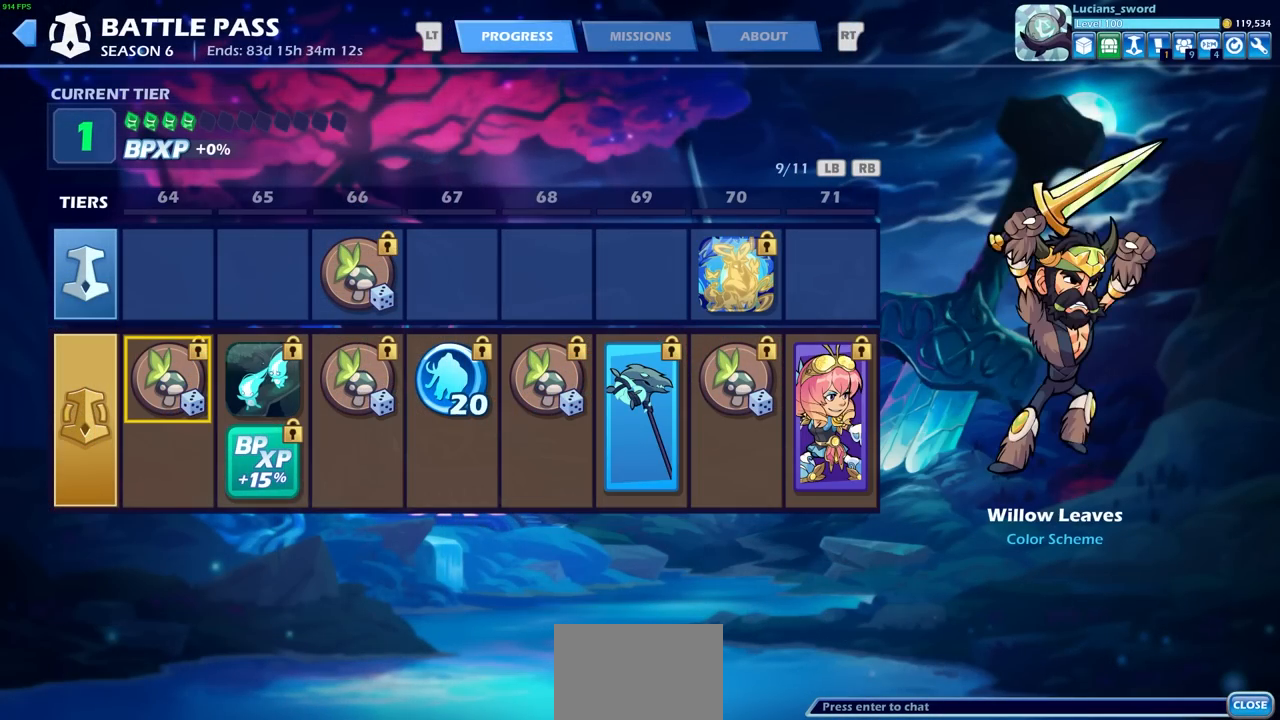
{"buttons": [], "left_stick": "center", "right_stick": "center", "events": []}
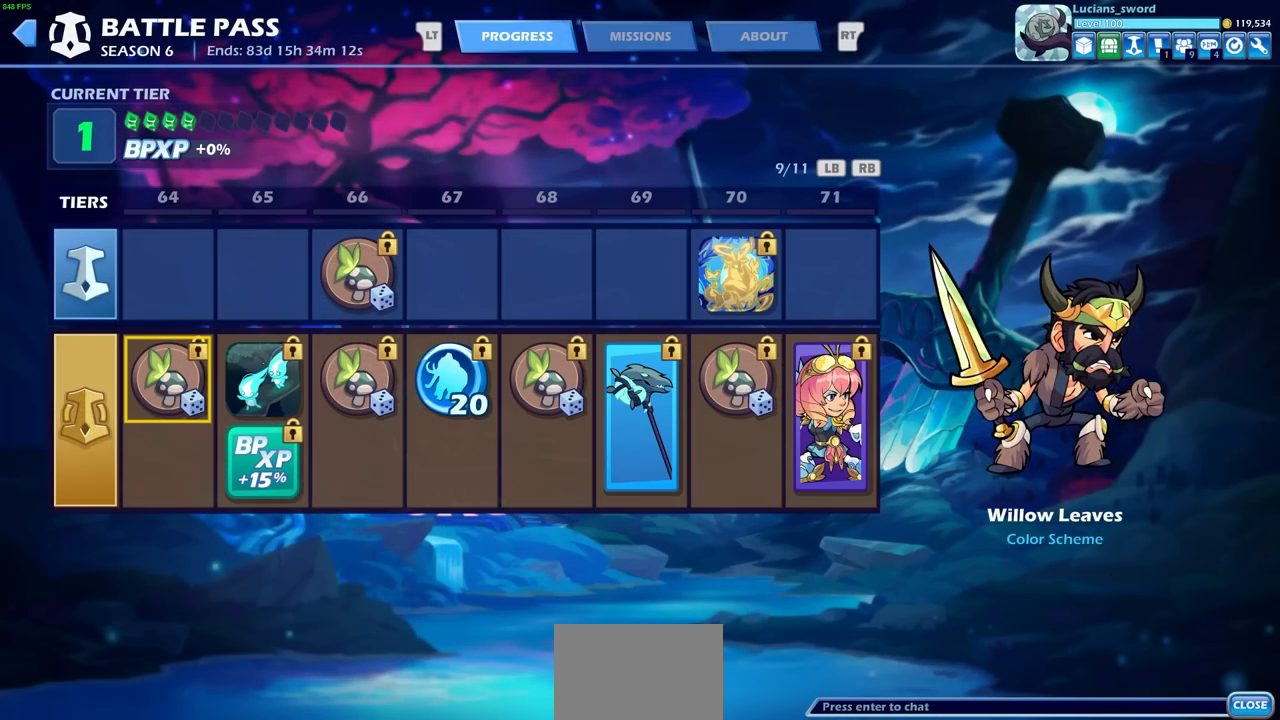
{"buttons": [], "left_stick": "center", "right_stick": "center", "events": []}
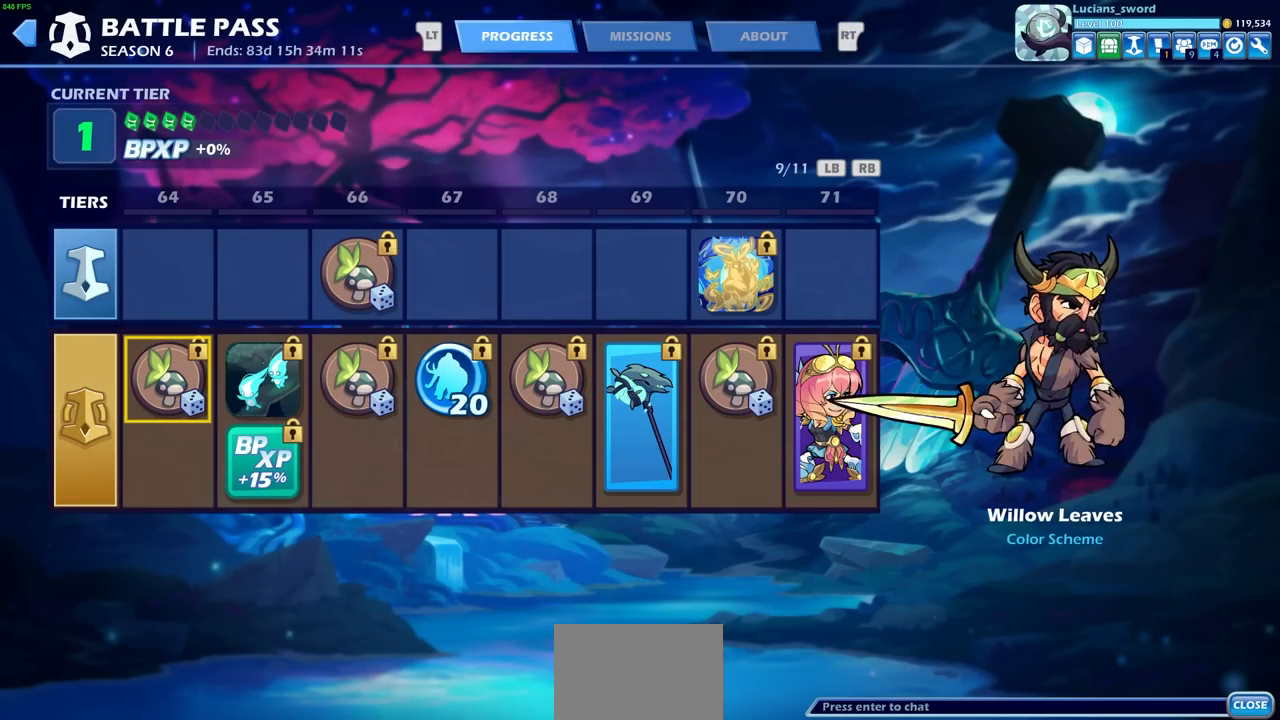
{"buttons": [], "left_stick": "center", "right_stick": "center", "events": []}
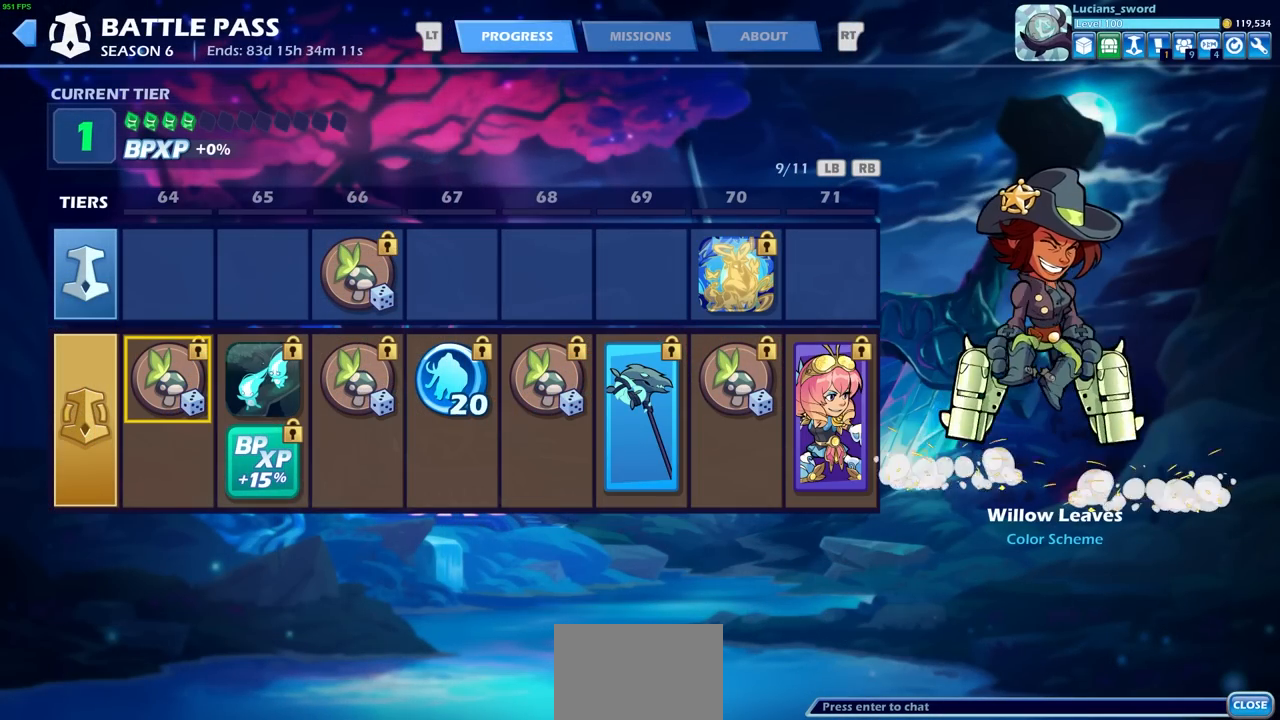
{"buttons": ["DPAD_RIGHT"], "left_stick": "center", "right_stick": "center", "events": [[417, "DPAD_RIGHT", "down"]]}
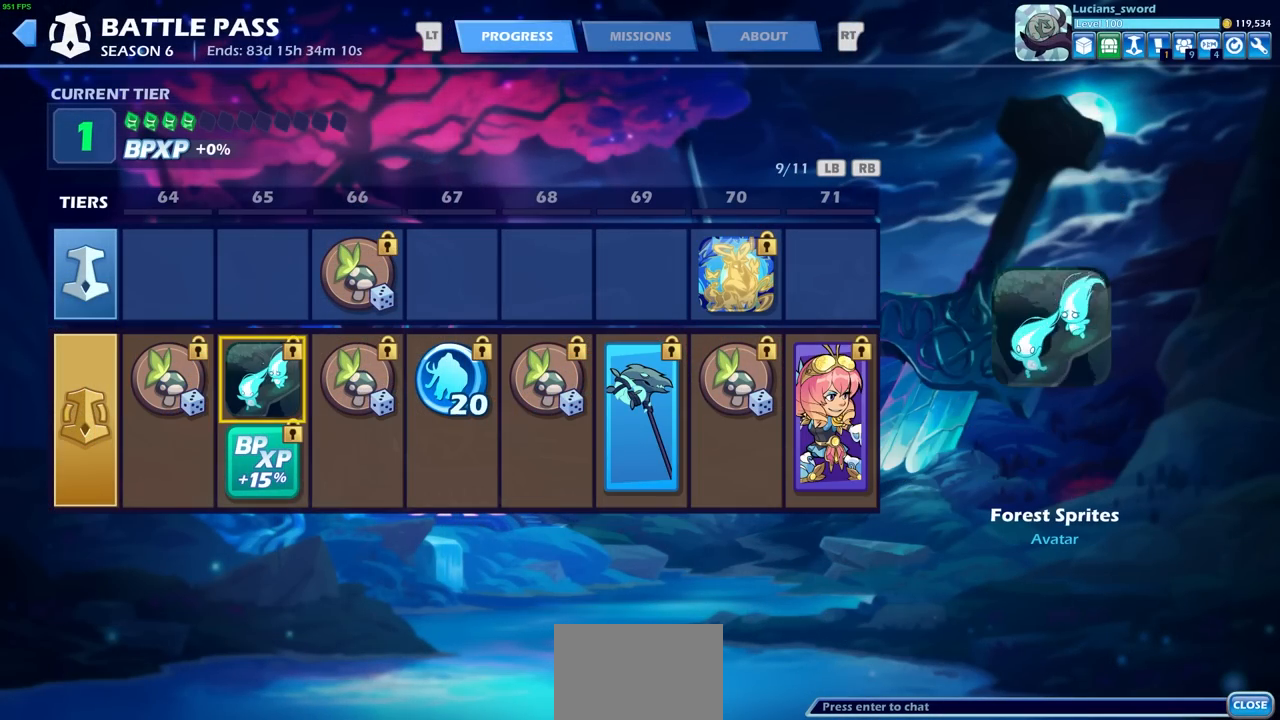
{"buttons": [], "left_stick": "center", "right_stick": "center", "events": [[33, "DPAD_RIGHT", "up"]]}
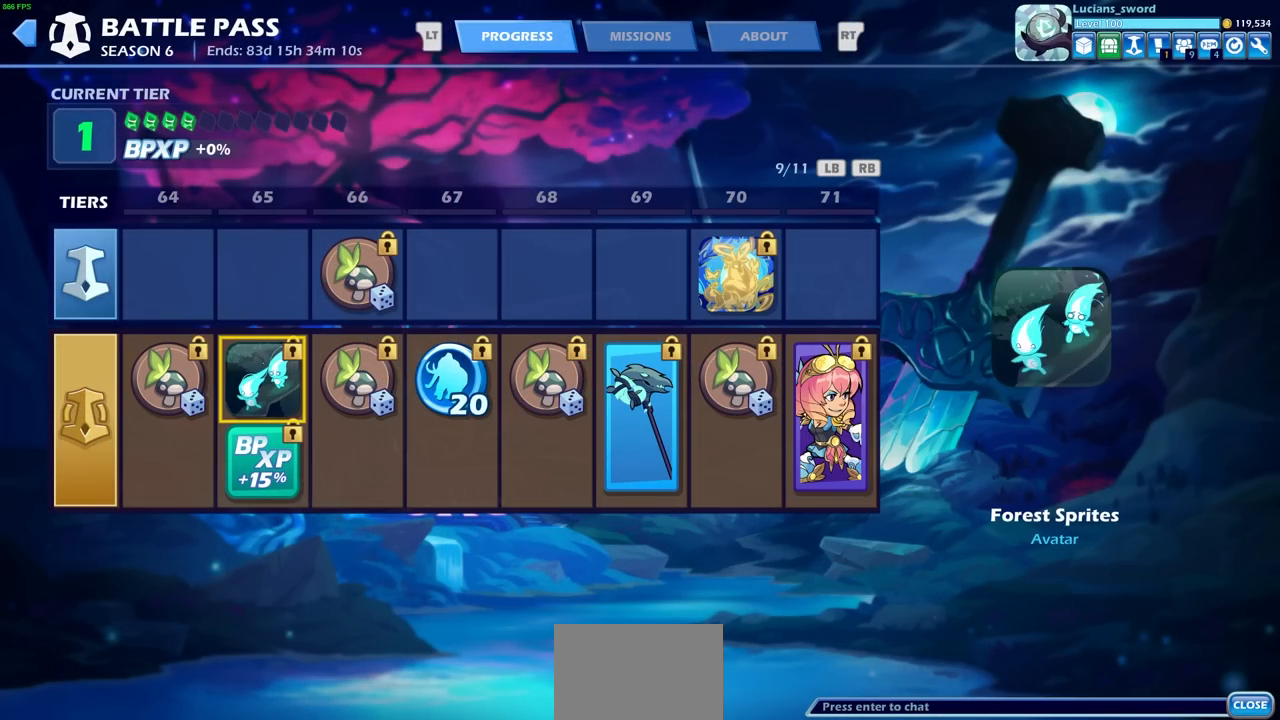
{"buttons": [], "left_stick": "center", "right_stick": "center", "events": []}